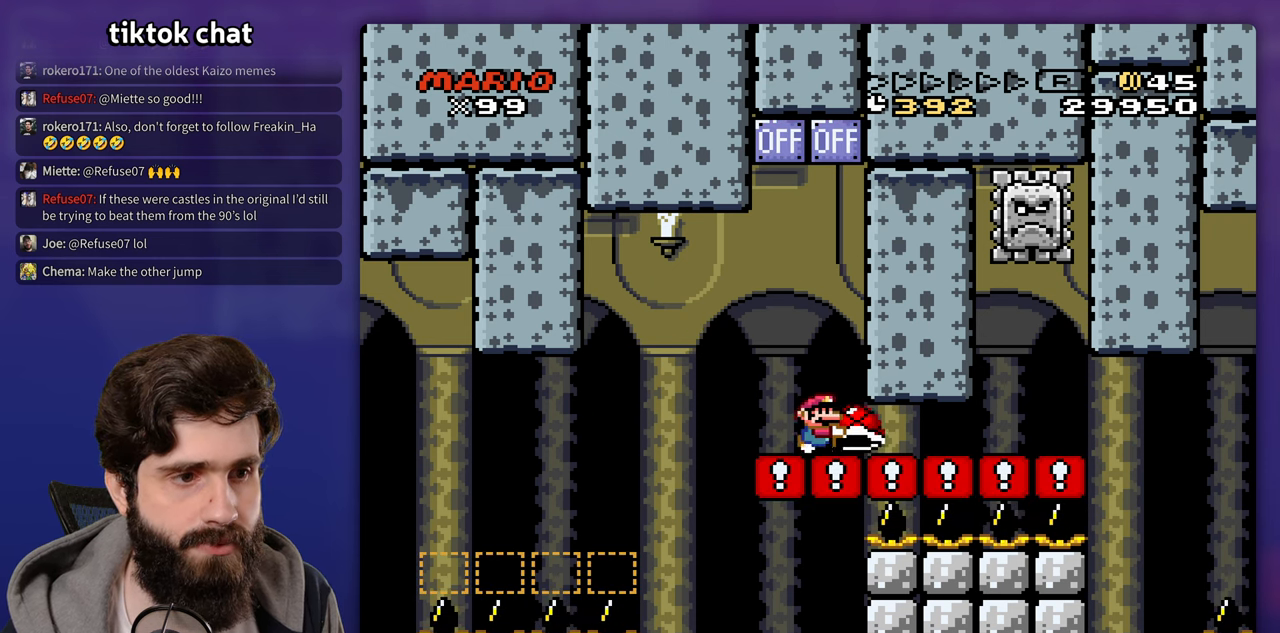
Gameplay with a controller (Nintendo layout); each line is a JSON object with the inputs held at the frame after it. "events" lists button and stick changes between this image and that frame as [ms after this image, input, new state], when the widget could be followed in between. Not read: B DPAD_DOWN DPAD_RIGHT DPAD_UP L3 R3 Y.
{"buttons": ["DPAD_LEFT"], "events": [[400, "DPAD_LEFT", "down"]]}
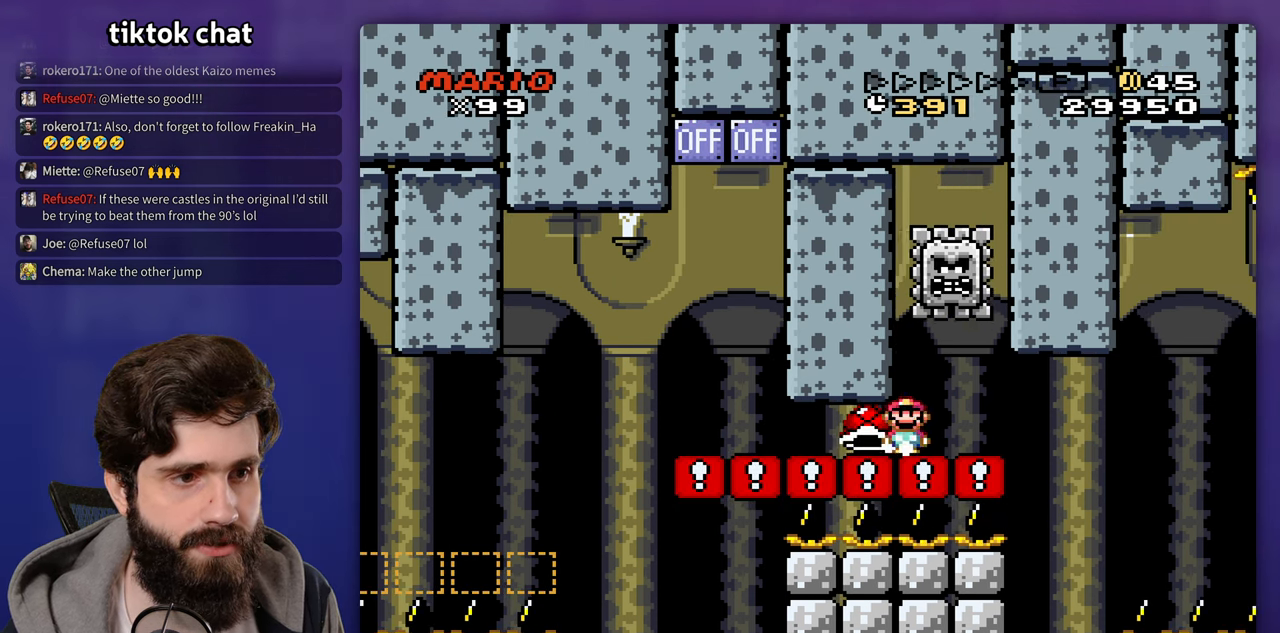
{"buttons": [], "events": [[417, "DPAD_LEFT", "up"]]}
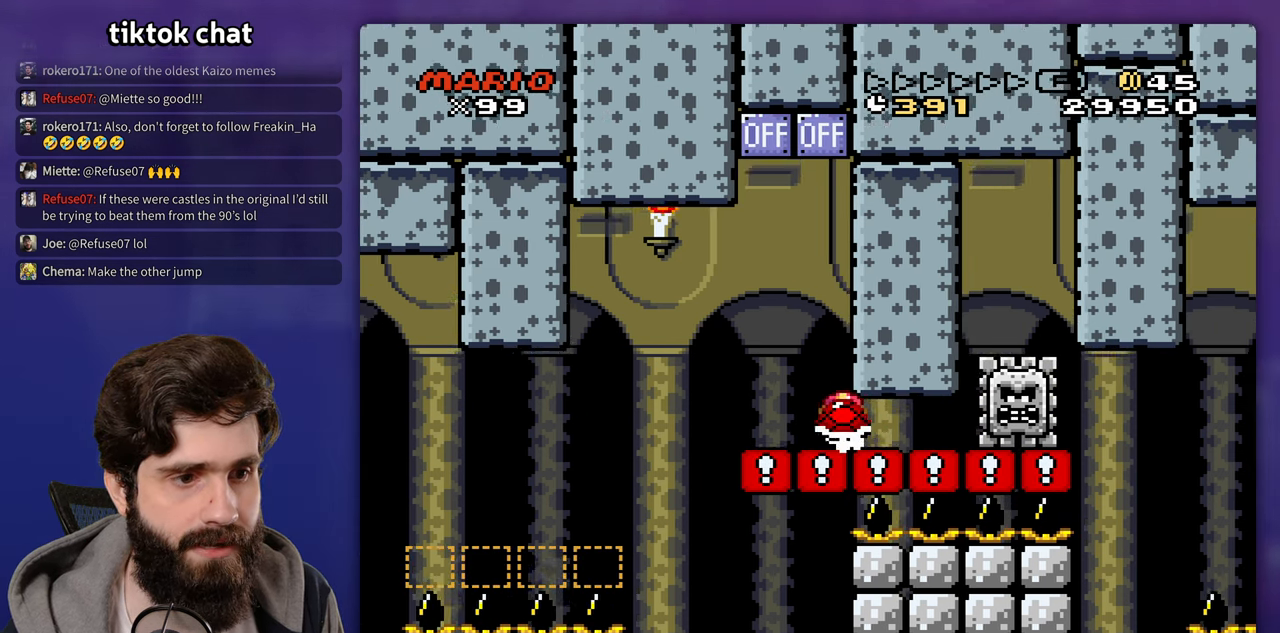
{"buttons": [], "events": []}
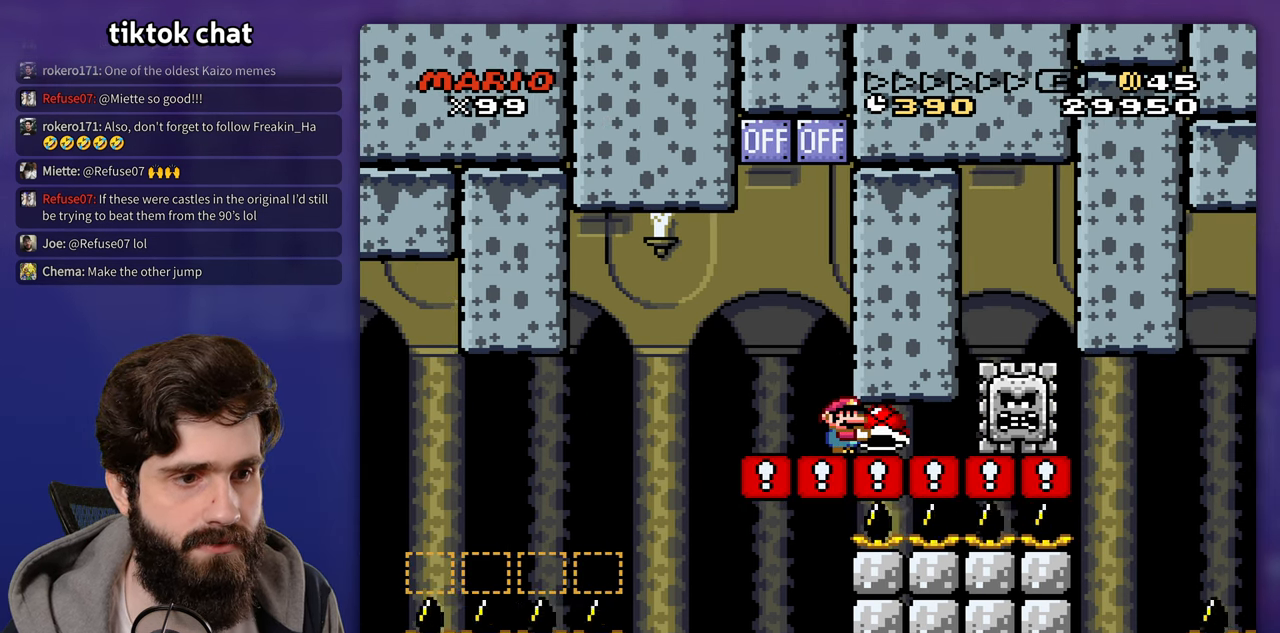
{"buttons": [], "events": []}
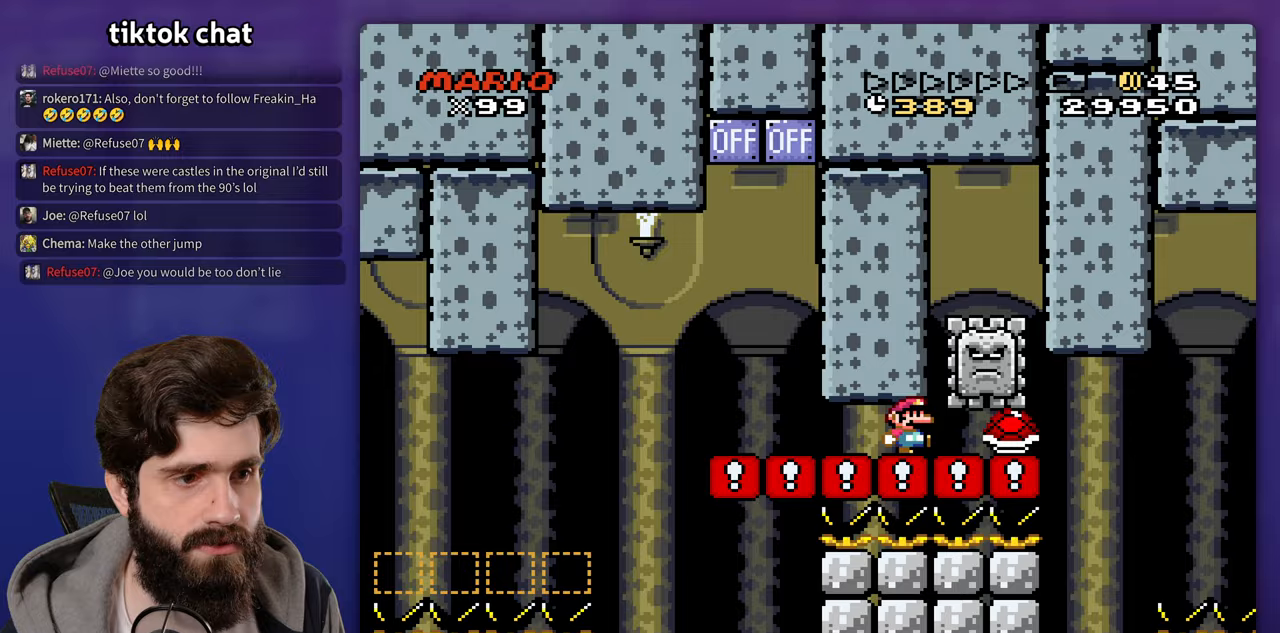
{"buttons": [], "events": []}
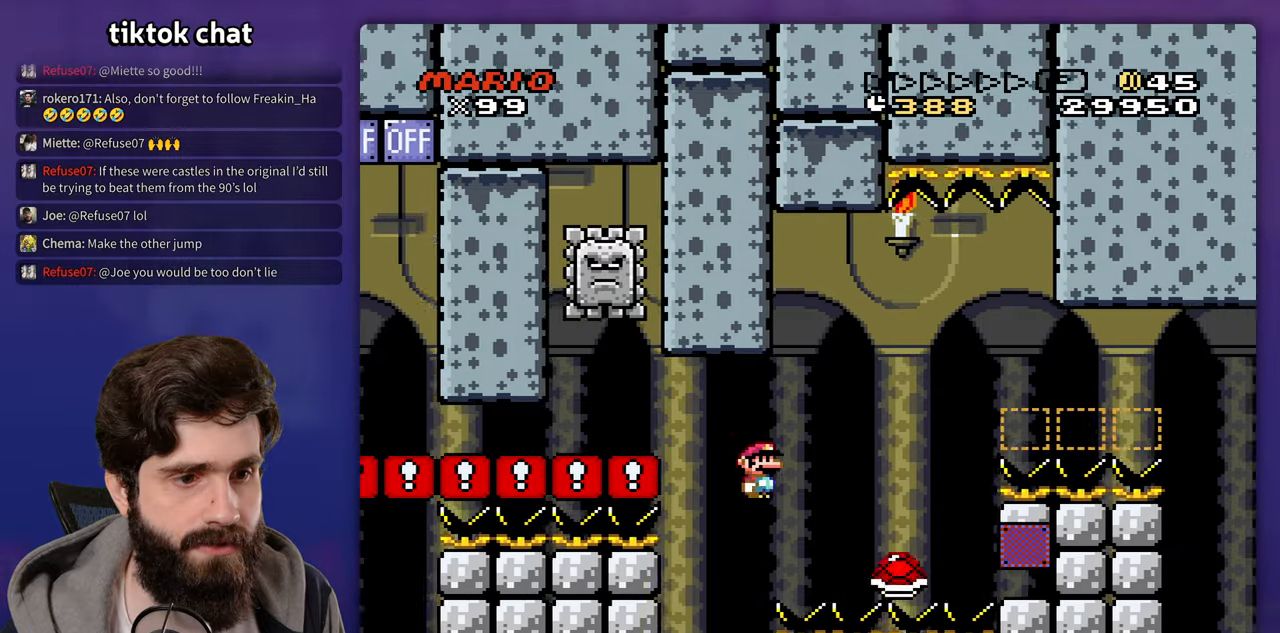
{"buttons": [], "events": []}
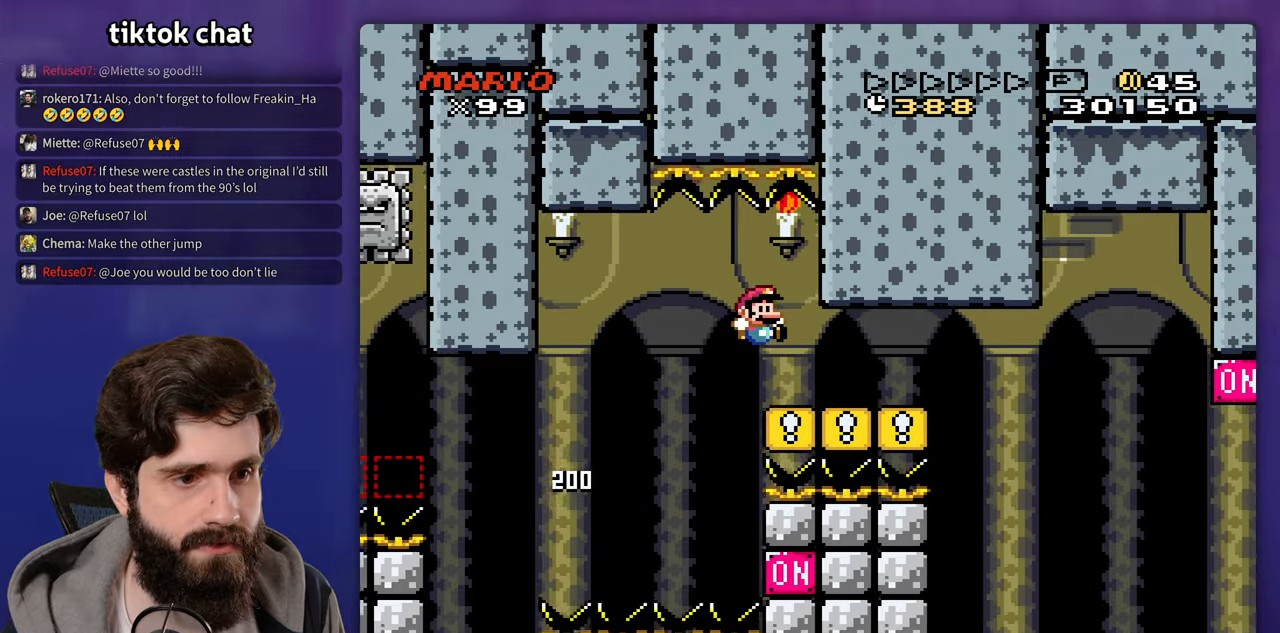
{"buttons": [], "events": []}
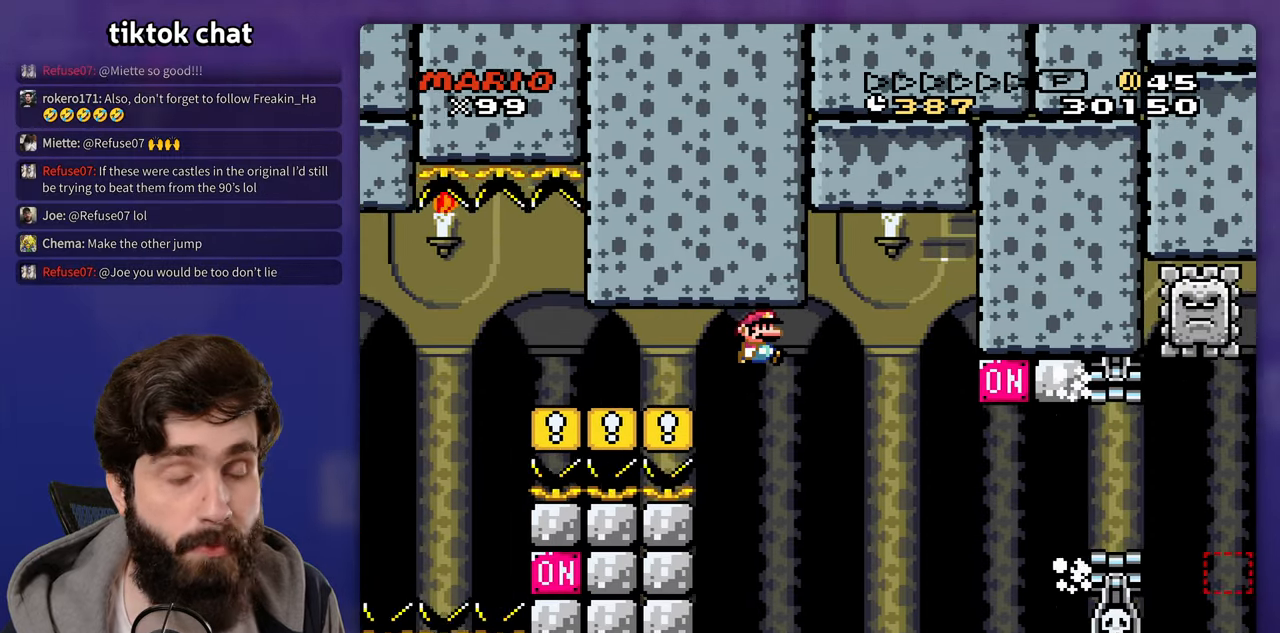
{"buttons": [], "events": []}
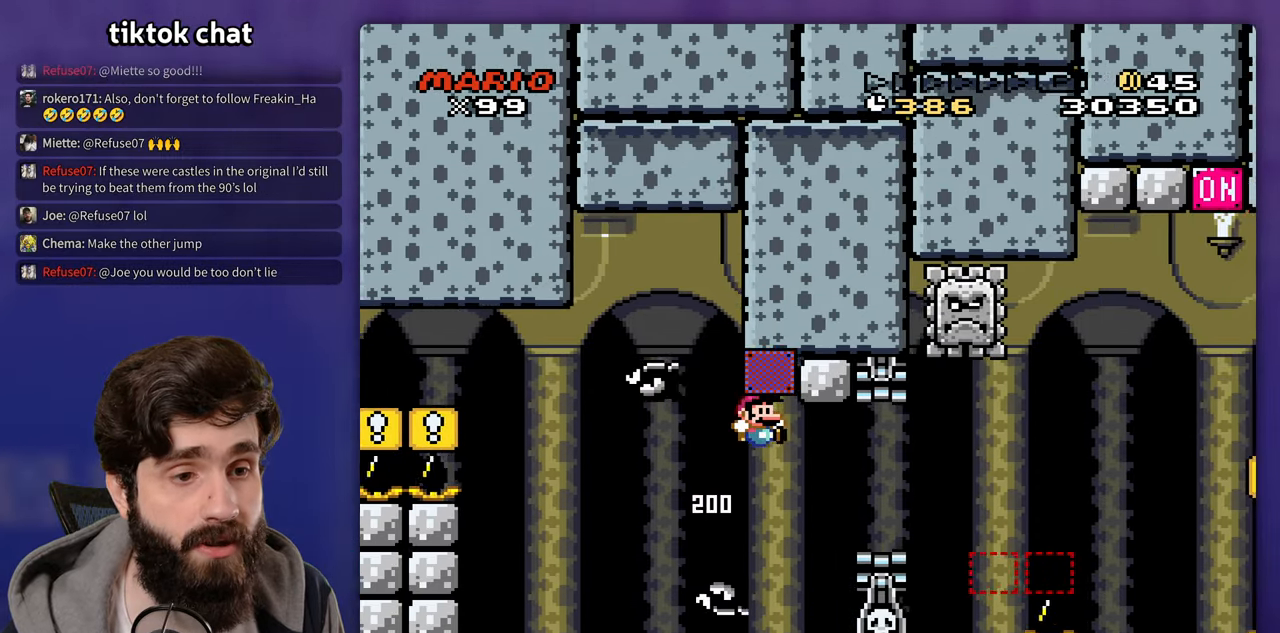
{"buttons": [], "events": [[217, "DPAD_LEFT", "down"], [383, "DPAD_LEFT", "up"]]}
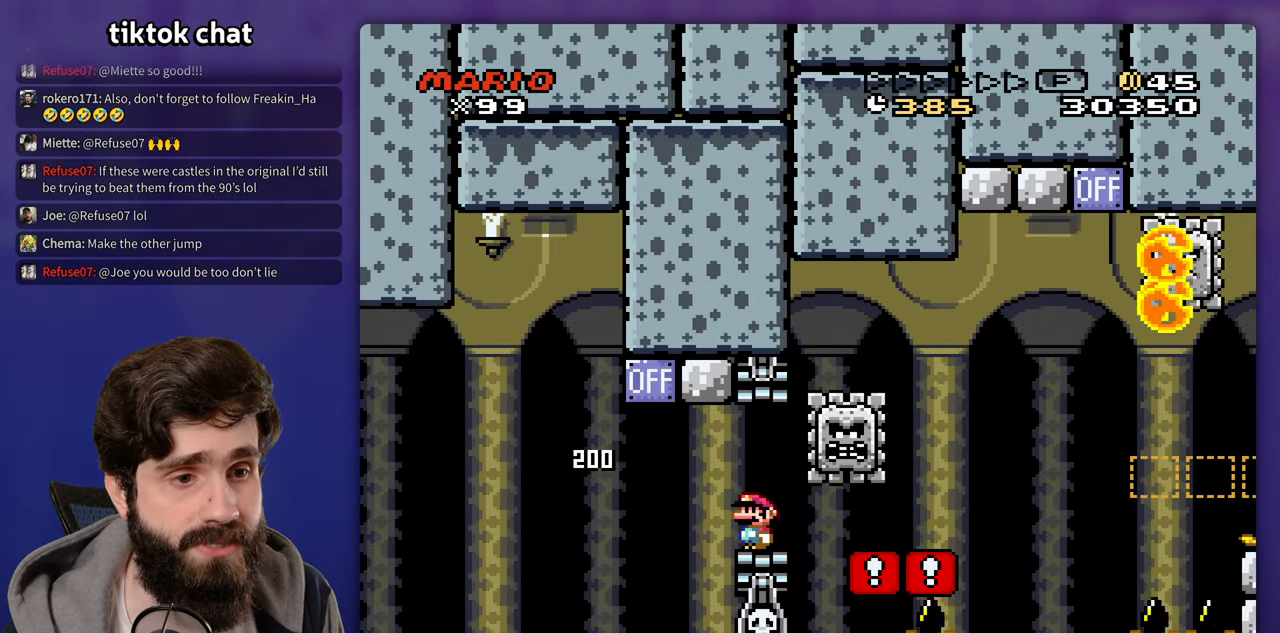
{"buttons": [], "events": [[133, "X", "down"], [283, "A", "down"], [283, "X", "up"], [333, "A", "up"], [333, "X", "down"], [500, "X", "up"]]}
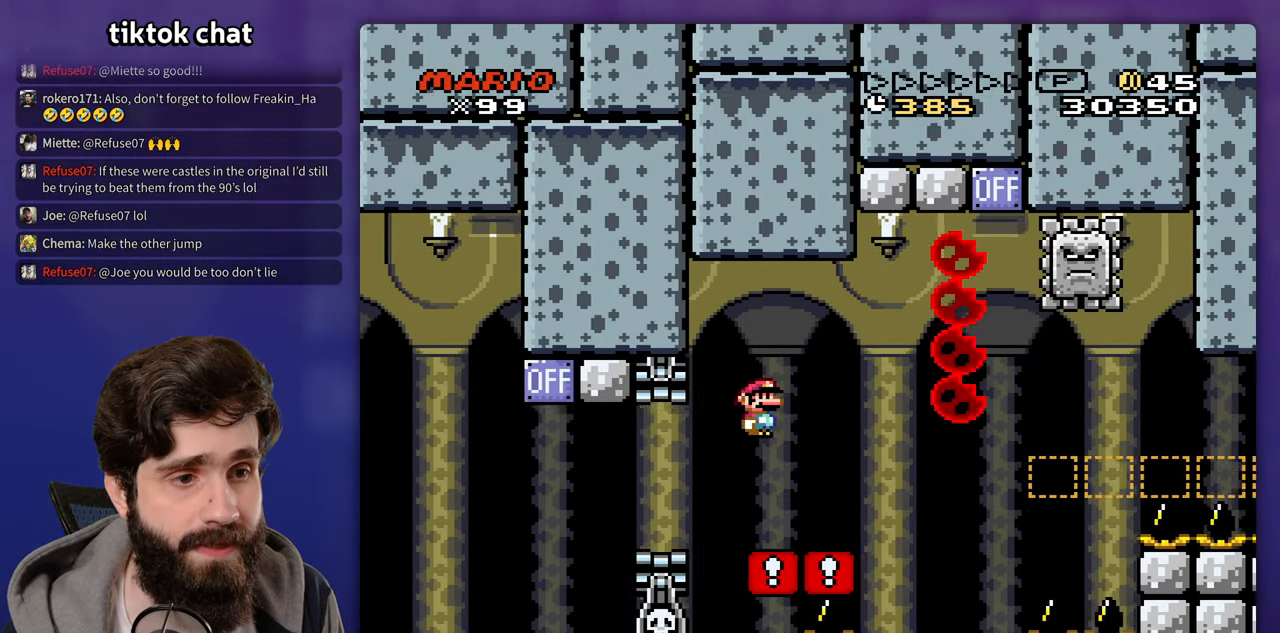
{"buttons": ["DPAD_LEFT"], "events": [[100, "DPAD_LEFT", "down"]]}
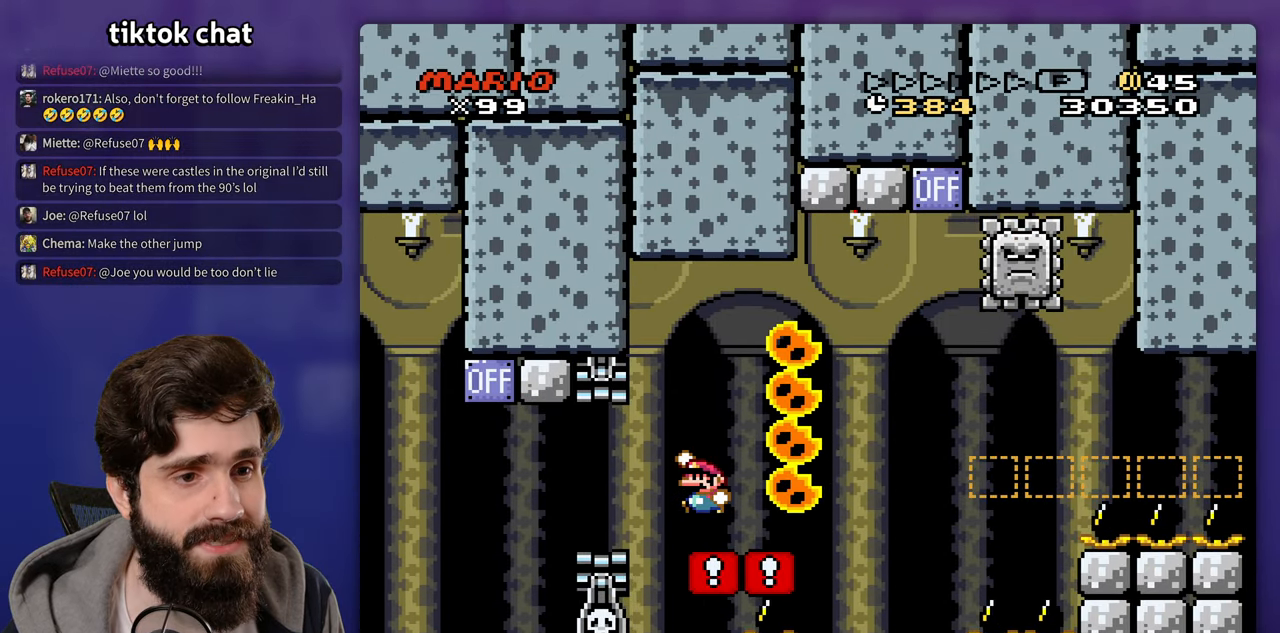
{"buttons": ["DPAD_LEFT"], "events": [[17, "DPAD_LEFT", "up"], [467, "DPAD_LEFT", "down"]]}
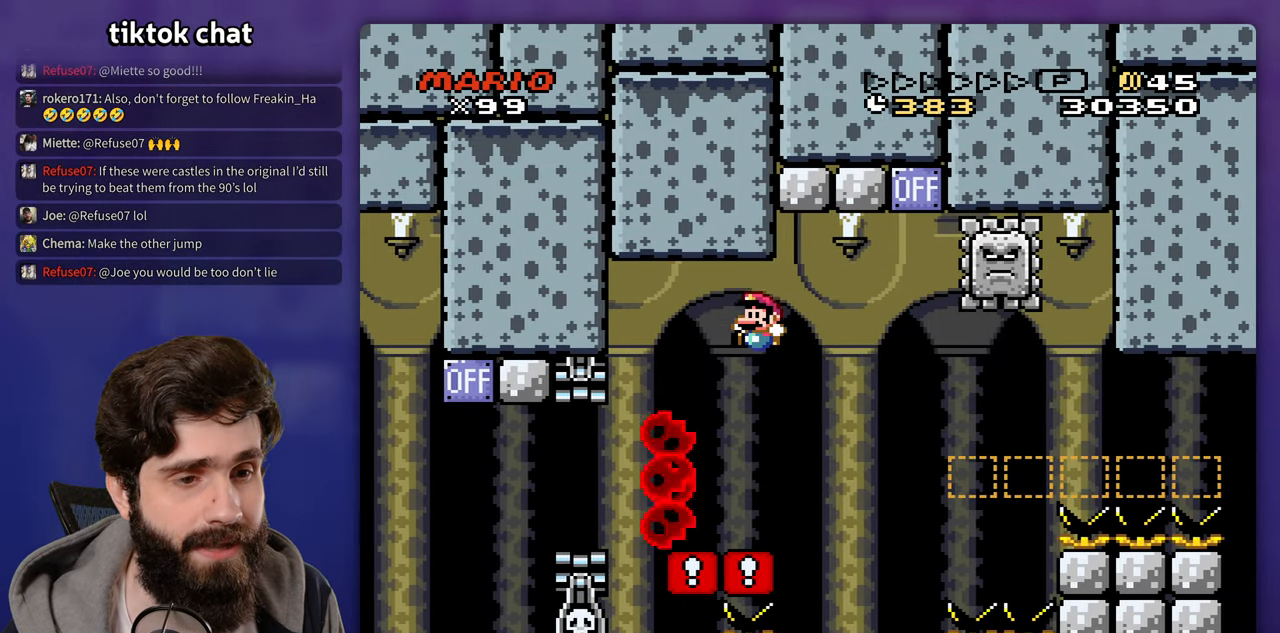
{"buttons": [], "events": [[233, "DPAD_LEFT", "up"]]}
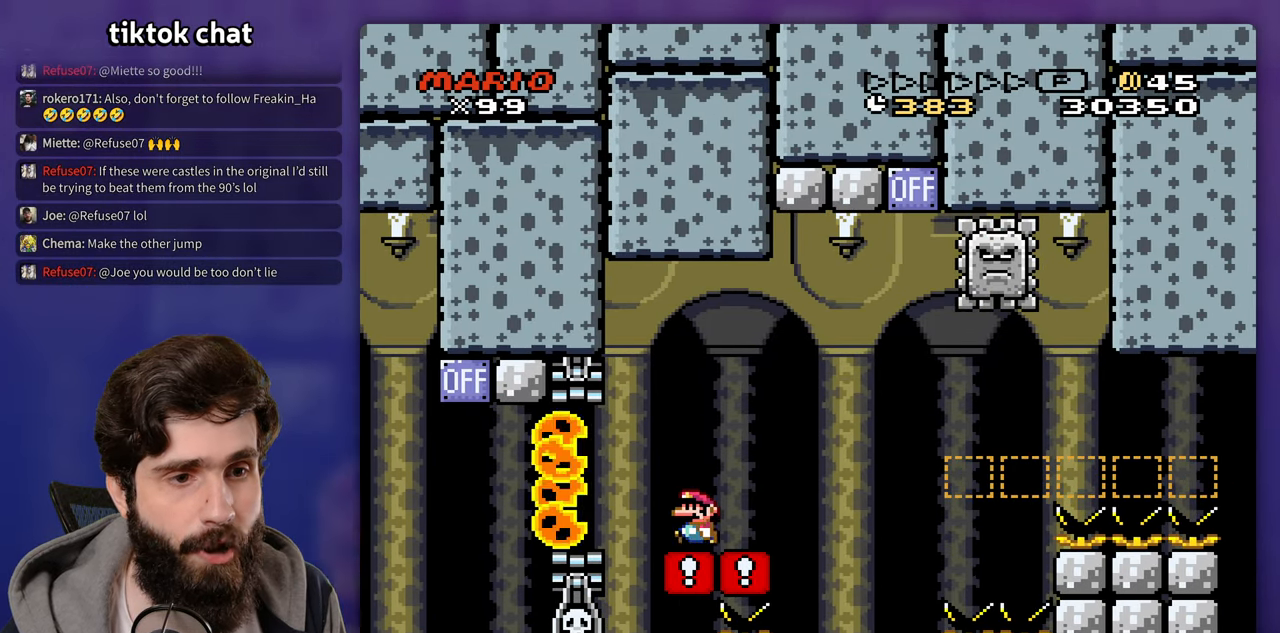
{"buttons": [], "events": []}
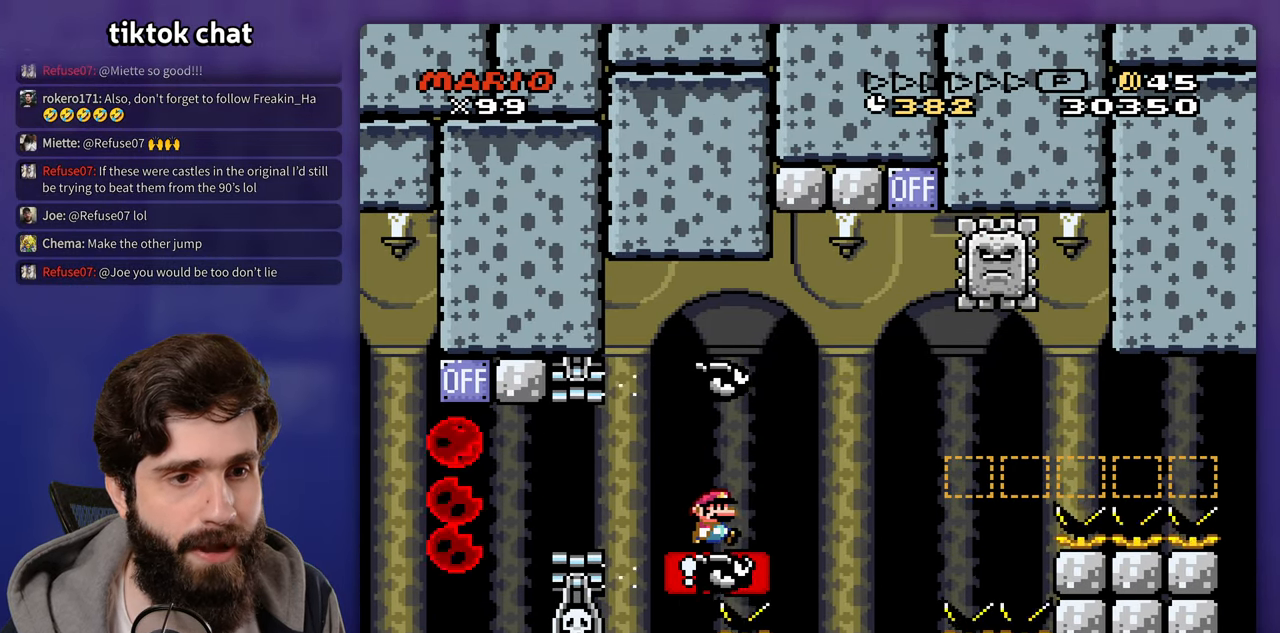
{"buttons": ["DPAD_LEFT"]}
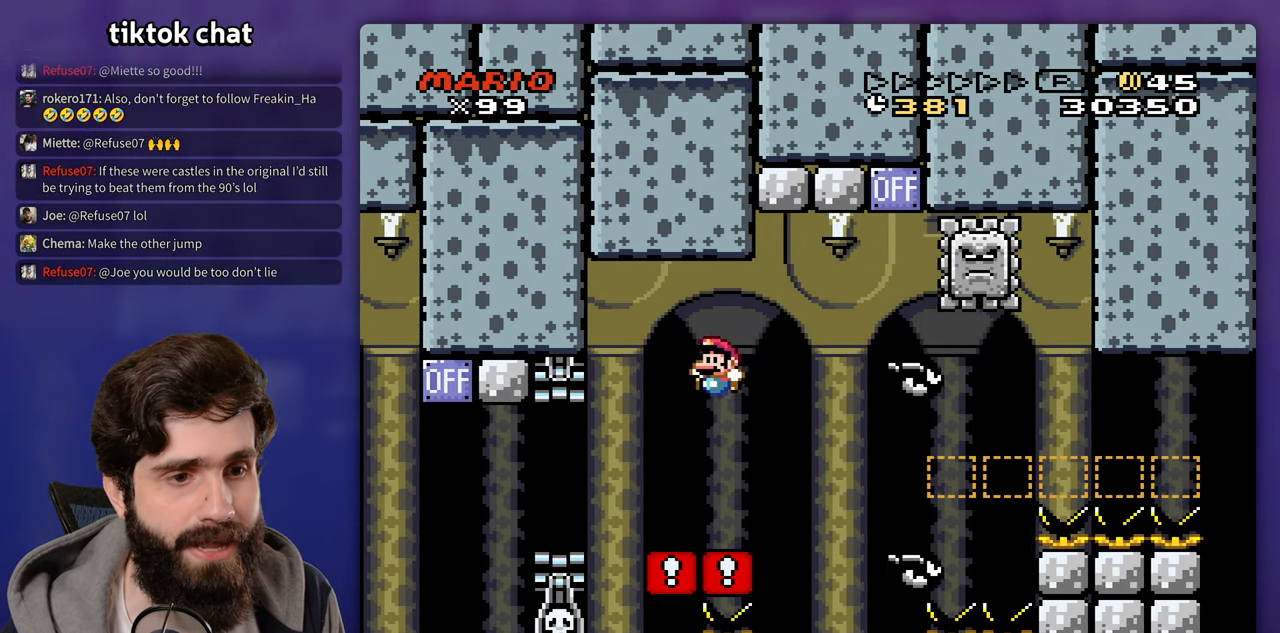
{"buttons": [], "events": [[33, "DPAD_LEFT", "up"]]}
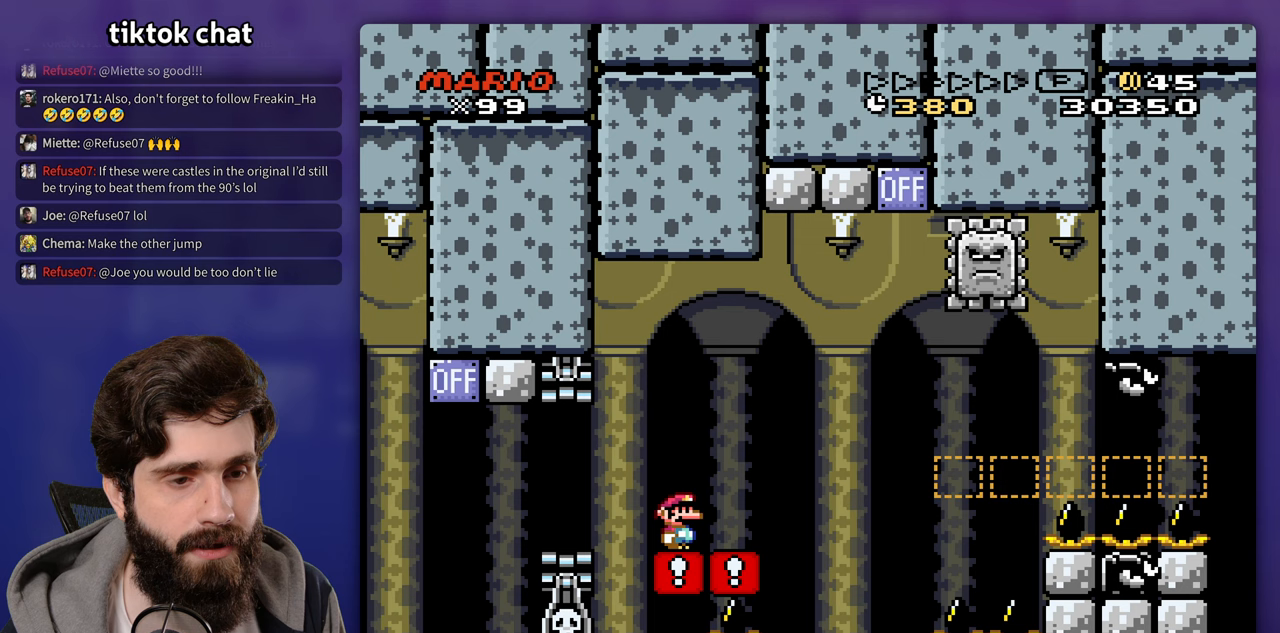
{"buttons": [], "events": []}
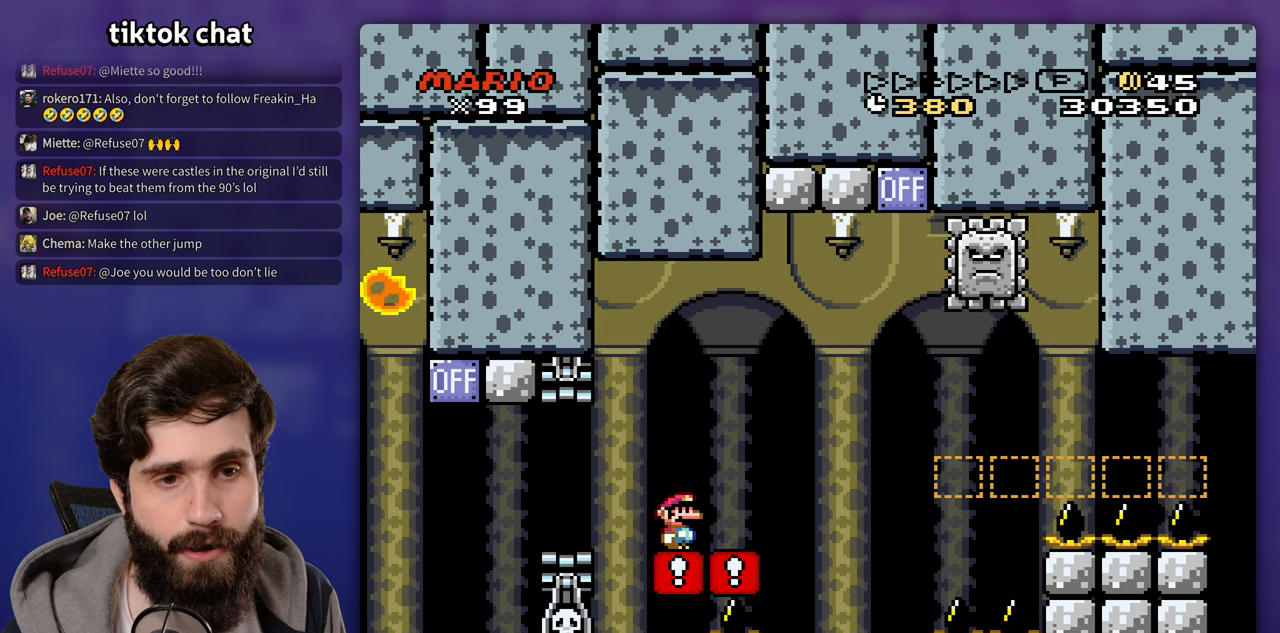
{"buttons": [], "events": []}
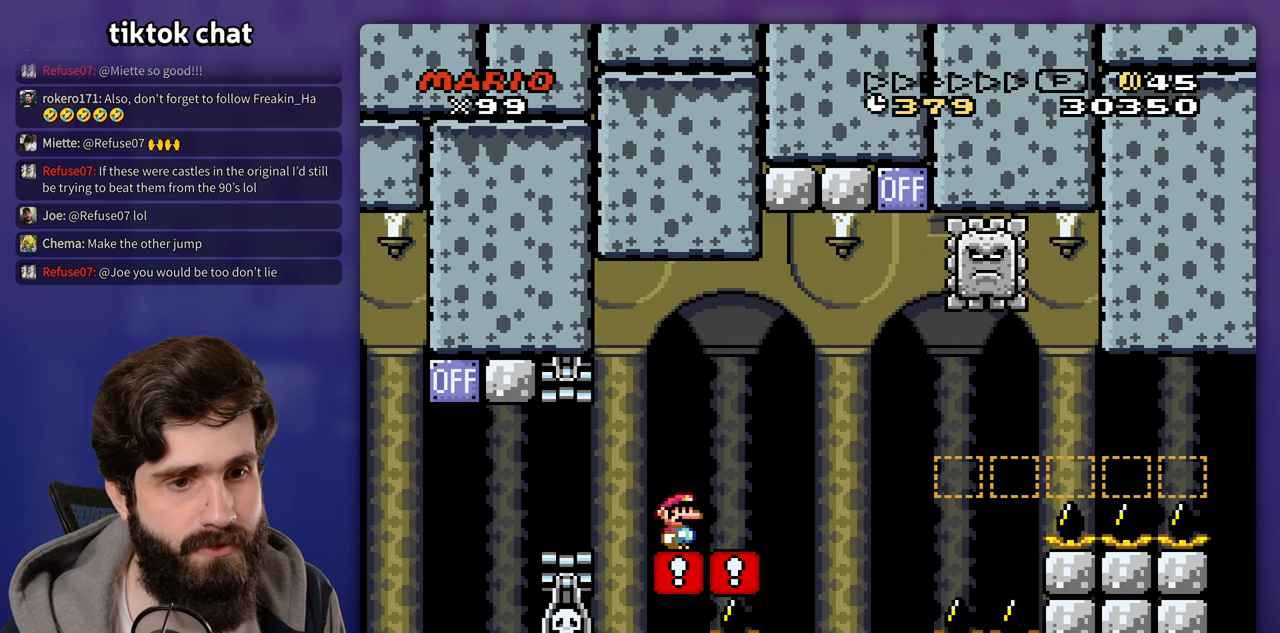
{"buttons": [], "events": []}
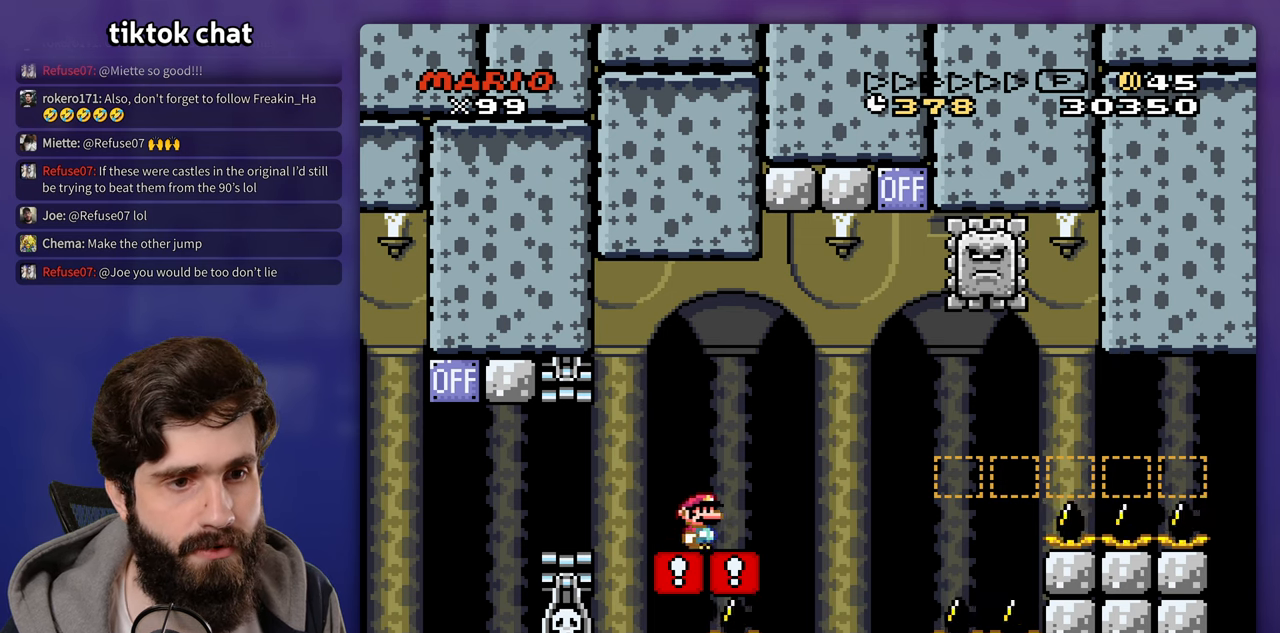
{"buttons": ["DPAD_LEFT"], "events": [[467, "DPAD_LEFT", "down"]]}
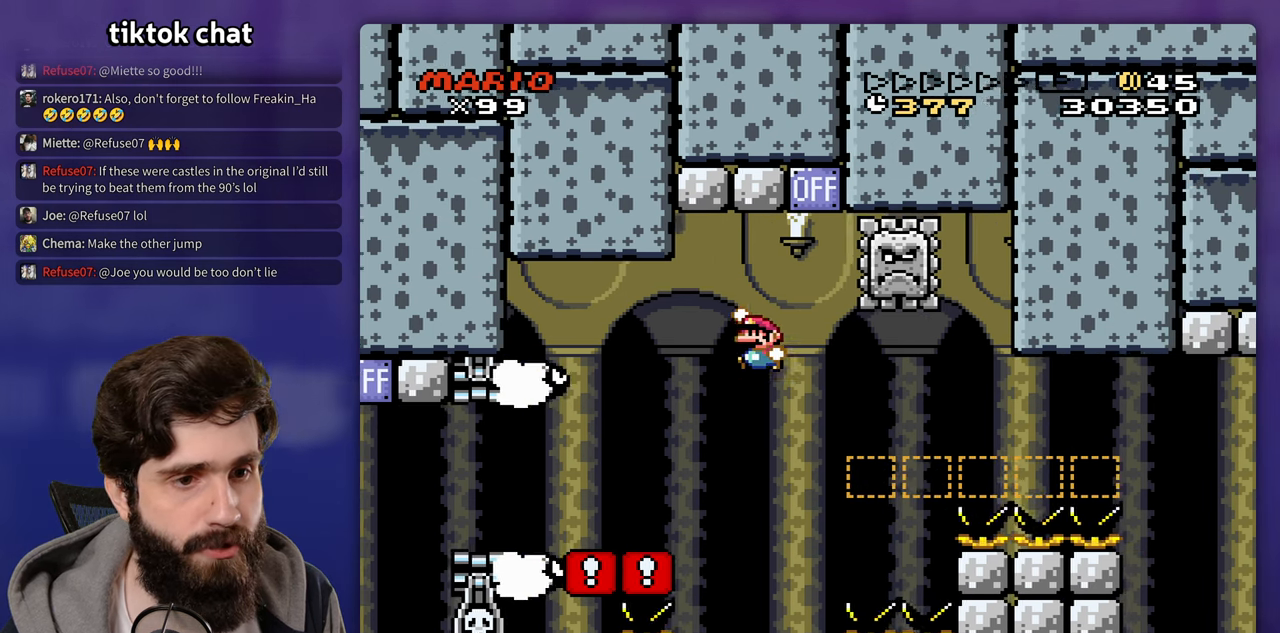
{"buttons": [], "events": [[167, "DPAD_LEFT", "up"]]}
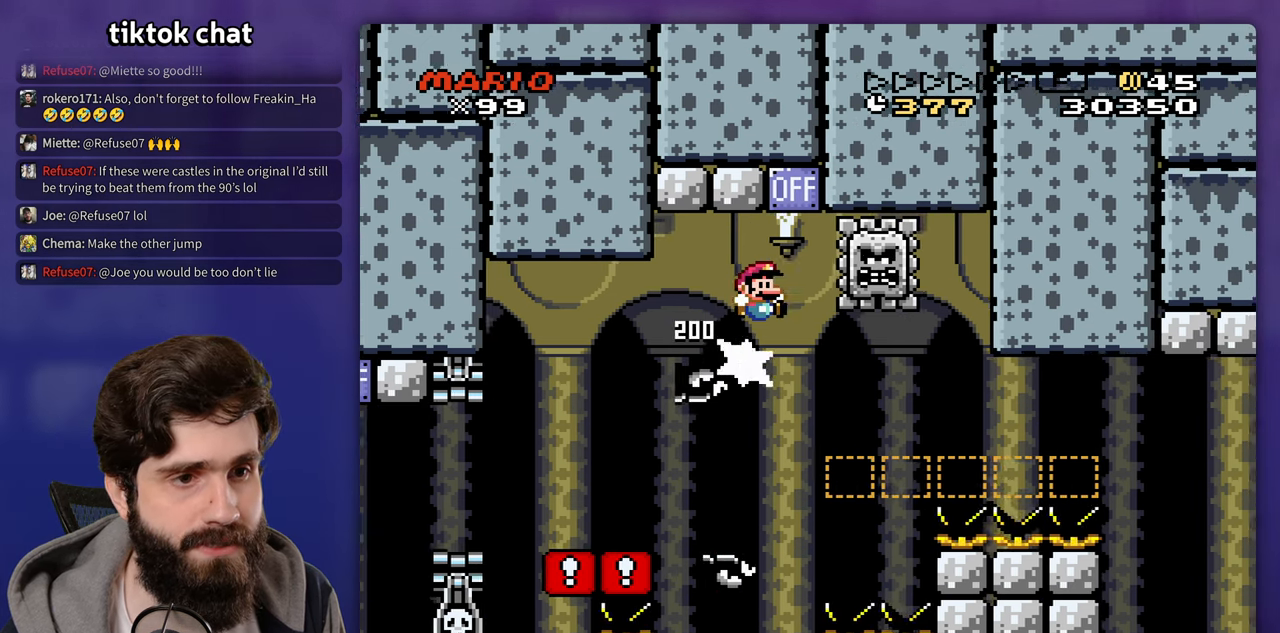
{"buttons": [], "events": [[133, "DPAD_LEFT", "down"], [233, "DPAD_LEFT", "up"]]}
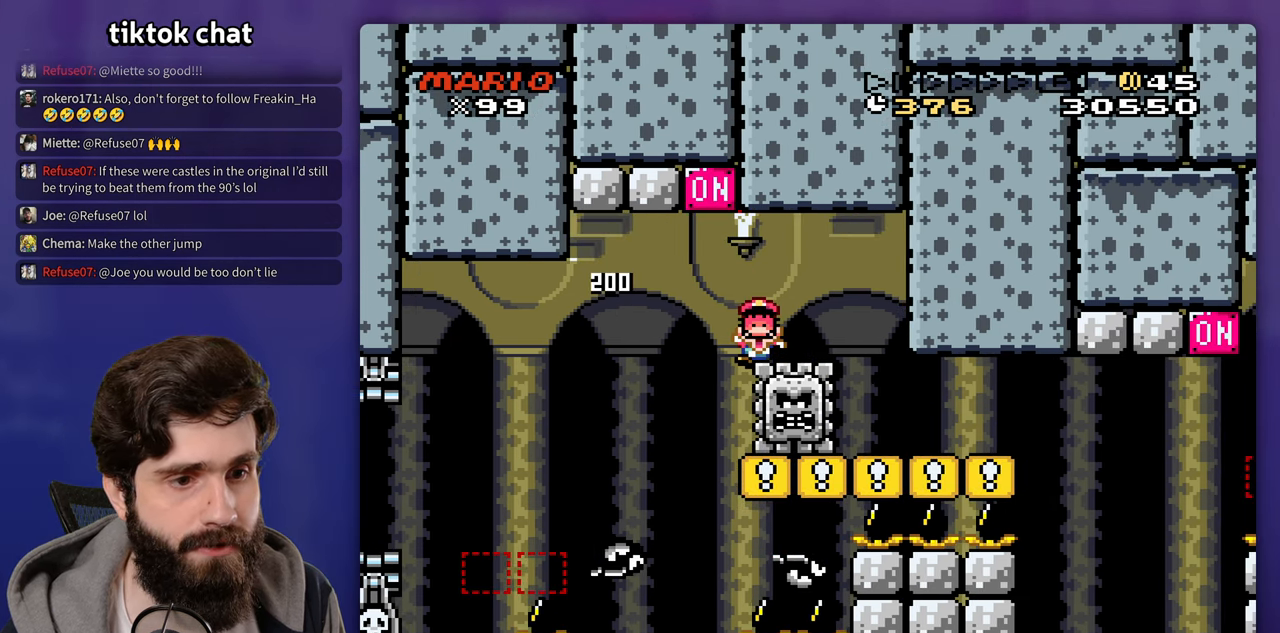
{"buttons": [], "events": []}